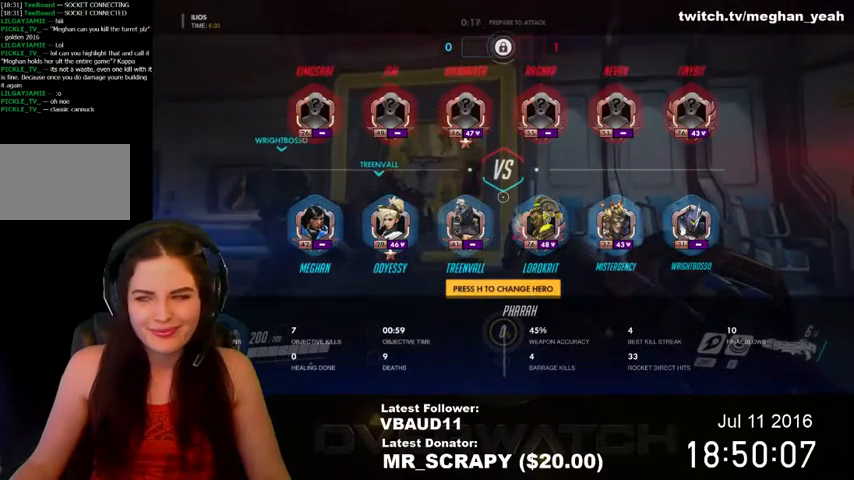
Gameplay with keyboard and mouse; each line is a JSON object with the keys and mouse buttons held at the frame after it. "events" lists presses ("down") and releases ("up") of "1", "2", "3", "4", "5", "a", "alt", "c", "ctrl", "d", "e", "f", "q", "r", "s", "shift", "space", "tab", "v", "w", "x", "z", "mouse_left", "mouse_middle", "mouse_right", "mouse_wheel_up" and "mouse_wheel_down" between this image and that frame as [ms after this image, input, new state], when the widget could be followed in between. "mouse_left", "mouse_middle", "mouse_right", "mouse_wheel_up", "mouse_wheel_down" = the "left", "middle", "right", "wheel_up", "wheel_down" buttons of the "mouse" list. No other keys are recorded. Not read: mouse_move.
{"keys": [], "mouse": [], "events": [[400, "tab", "up"]]}
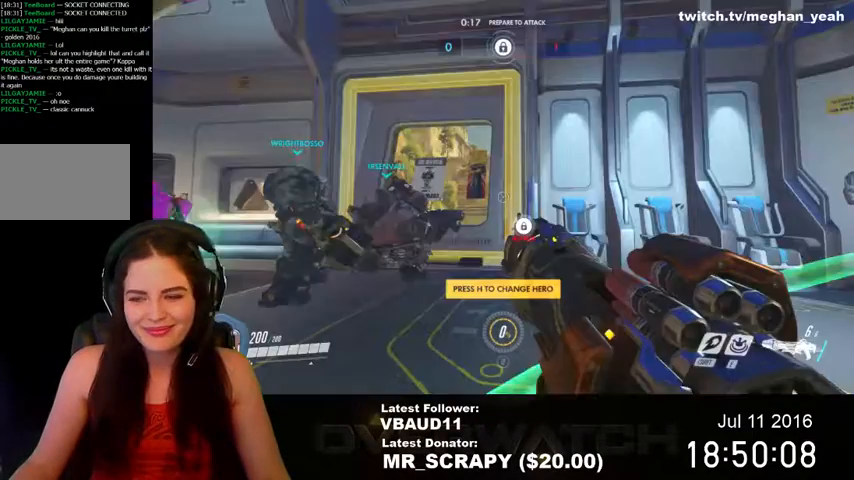
{"keys": [], "mouse": [], "events": []}
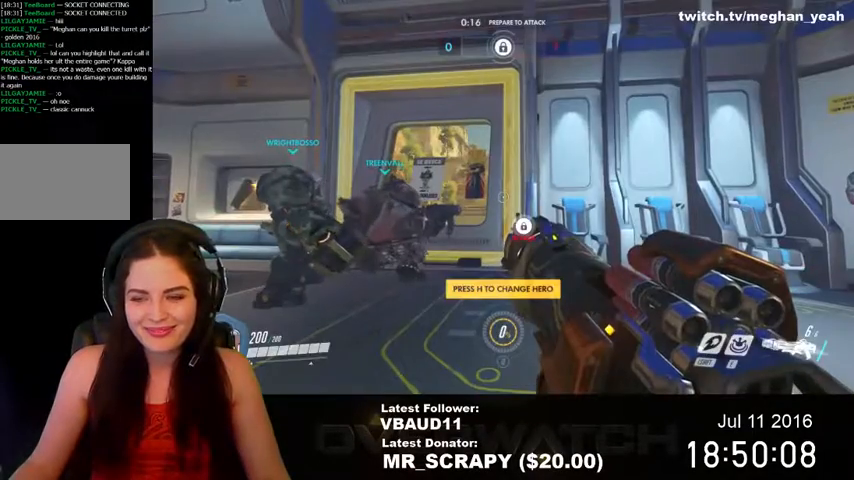
{"keys": ["a"], "mouse": [], "events": [[300, "a", "down"]]}
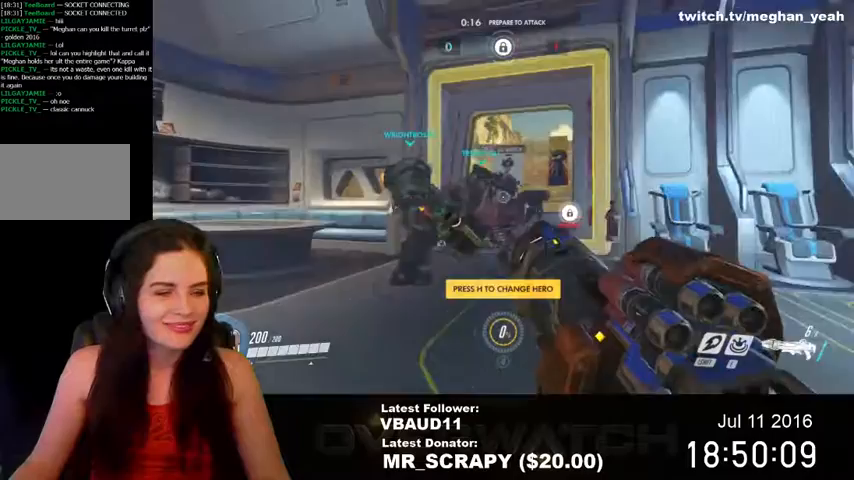
{"keys": ["w"], "mouse": [], "events": [[233, "w", "down"], [267, "a", "up"]]}
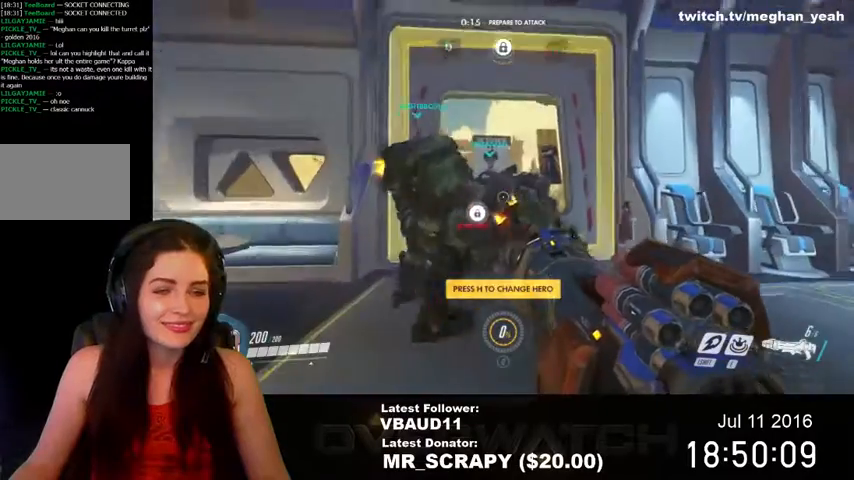
{"keys": [], "mouse": [], "events": [[333, "w", "up"]]}
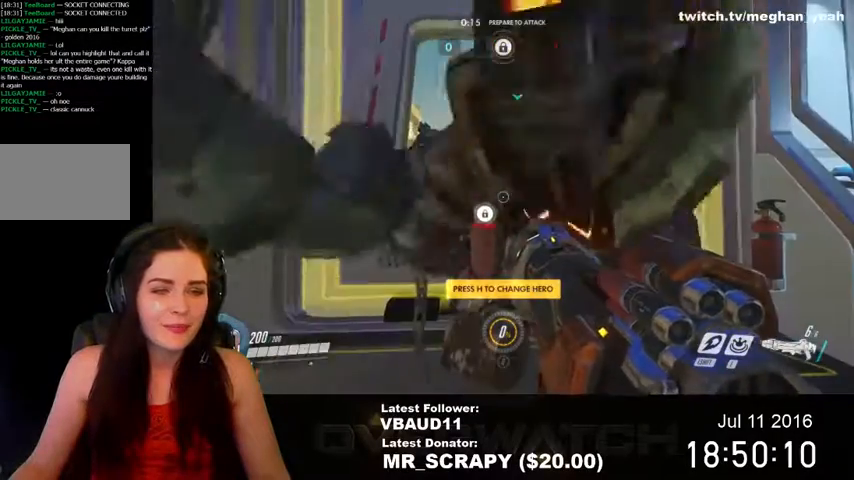
{"keys": [], "mouse": [], "events": []}
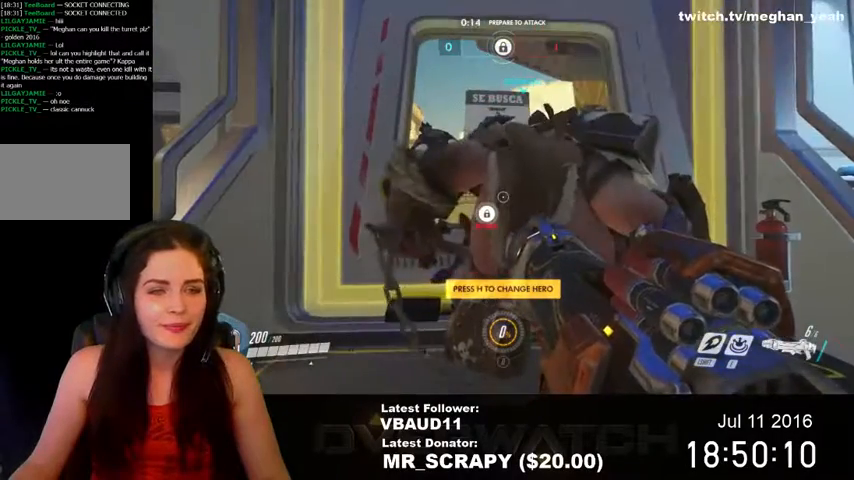
{"keys": [], "mouse": [], "events": []}
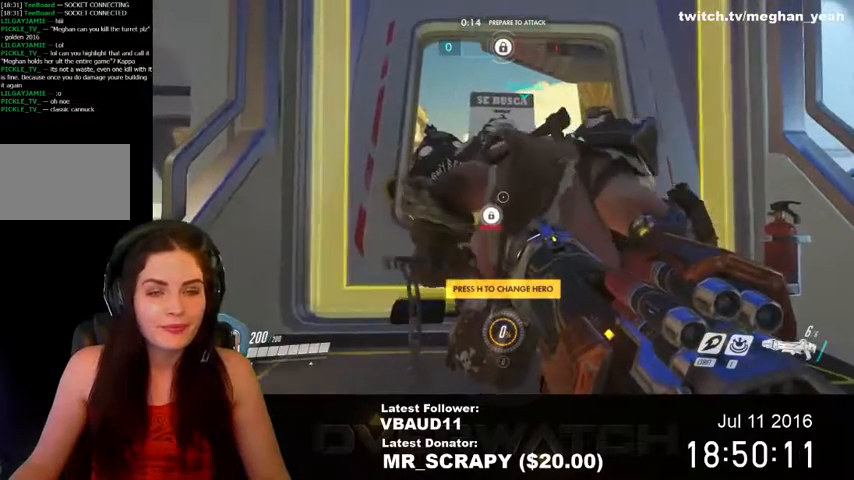
{"keys": [], "mouse": [], "events": []}
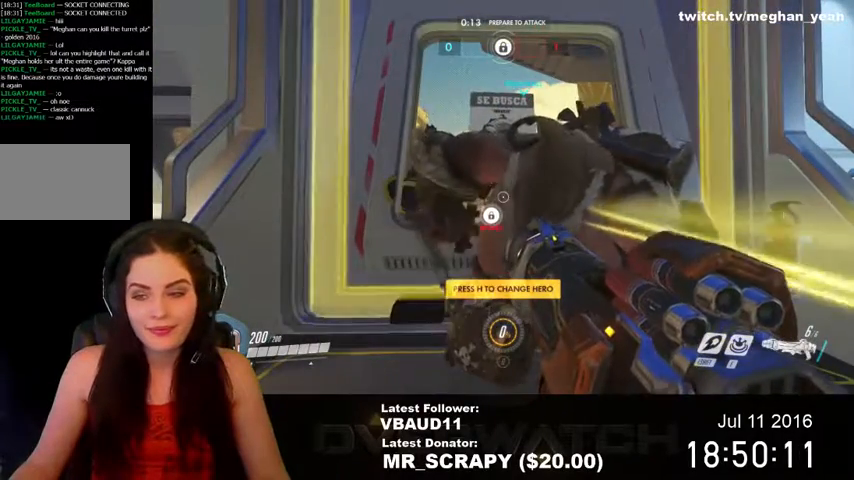
{"keys": [], "mouse": [], "events": []}
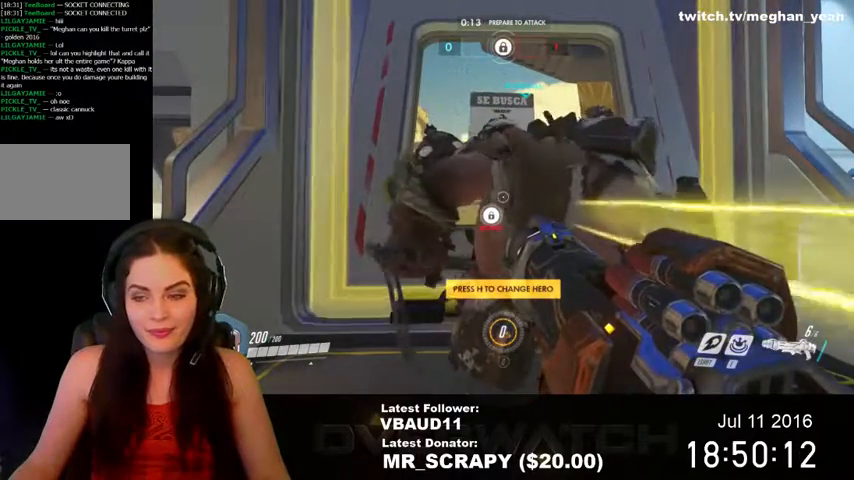
{"keys": ["s"], "mouse": [], "events": [[433, "s", "down"]]}
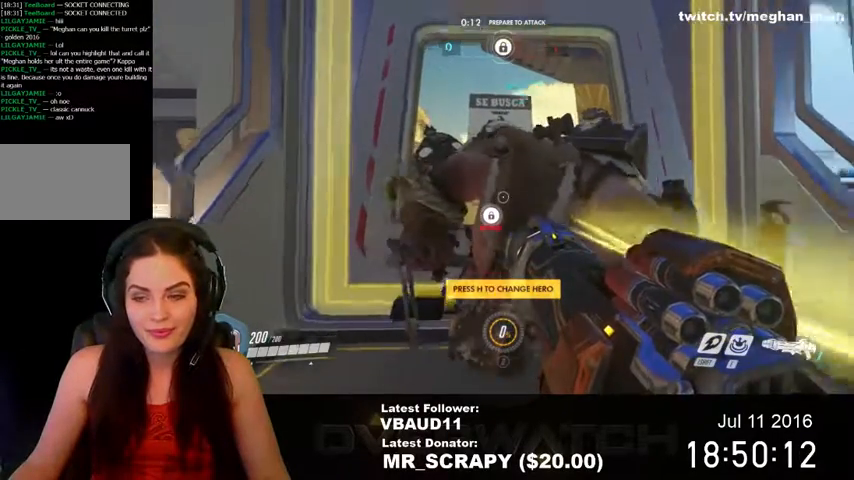
{"keys": ["s"], "mouse": [], "events": [[300, "space", "down"], [367, "space", "up"]]}
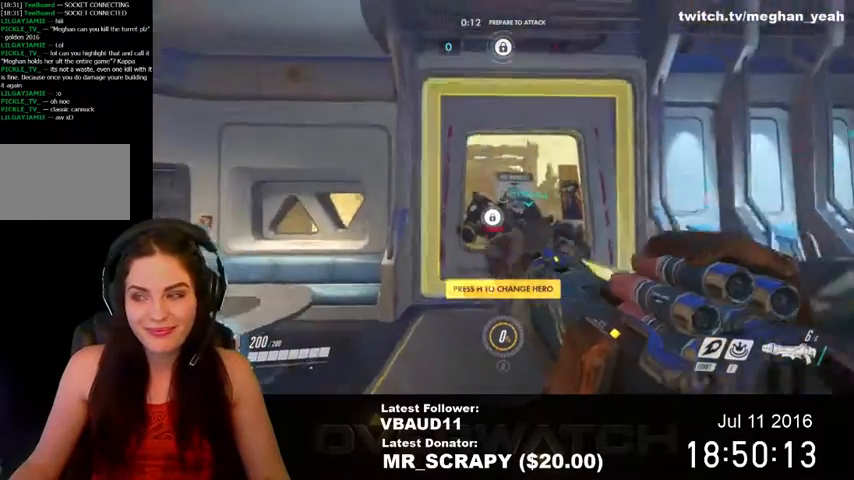
{"keys": ["s"], "mouse": [], "events": []}
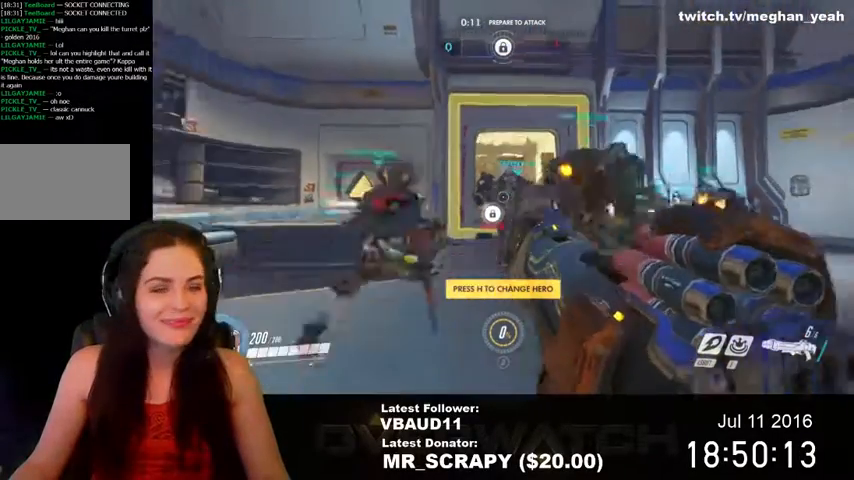
{"keys": ["s"], "mouse": [], "events": [[367, "space", "down"], [500, "space", "up"]]}
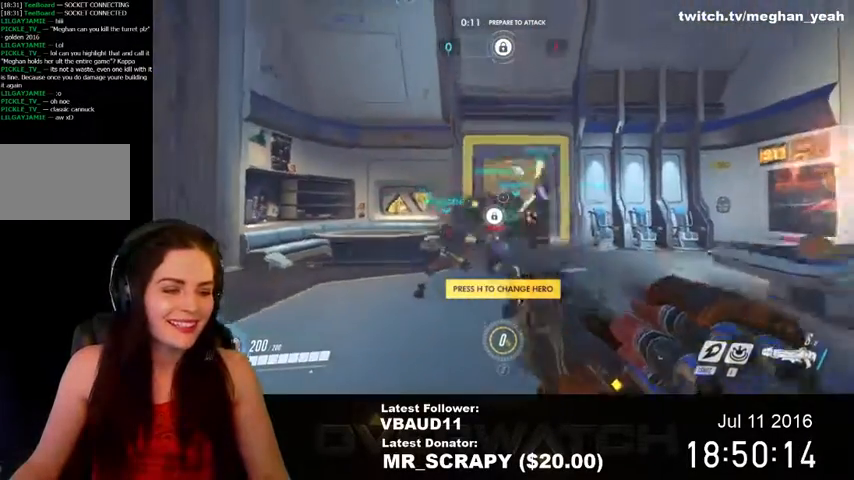
{"keys": ["tab"], "mouse": [], "events": [[167, "s", "up"], [233, "tab", "down"]]}
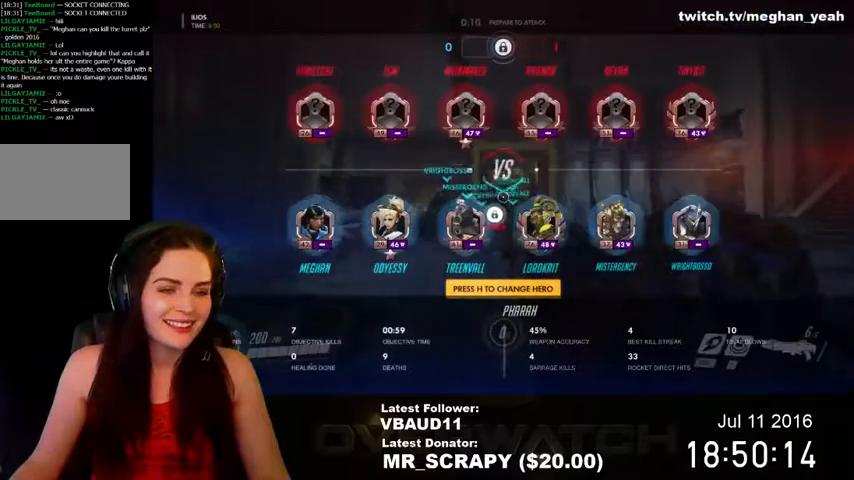
{"keys": ["tab"], "mouse": [], "events": []}
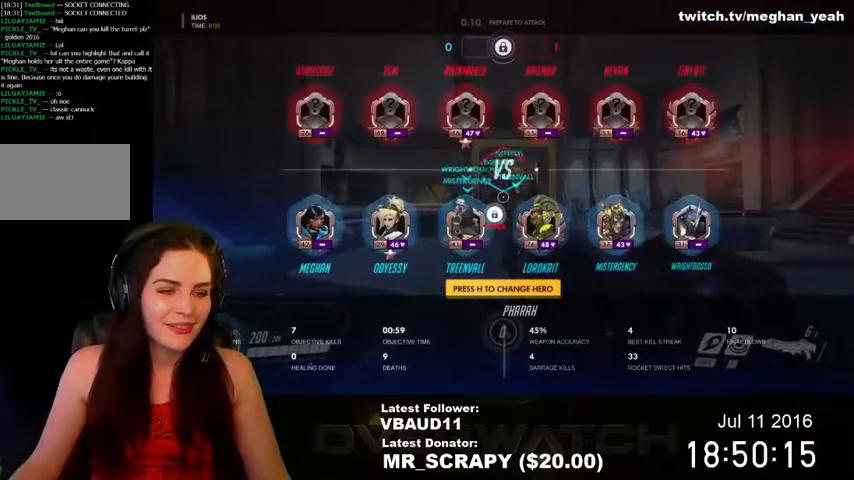
{"keys": ["tab", "w"], "mouse": [], "events": [[33, "w", "down"], [200, "space", "down"], [433, "space", "up"]]}
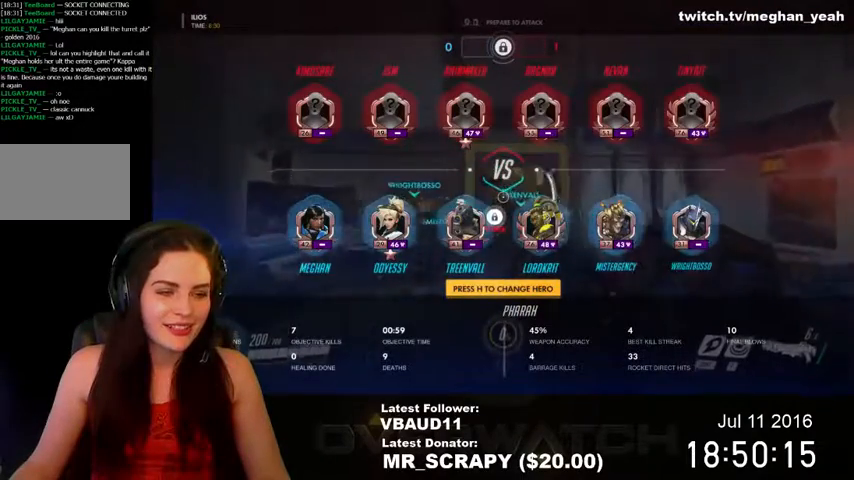
{"keys": ["tab", "w"], "mouse": [], "events": []}
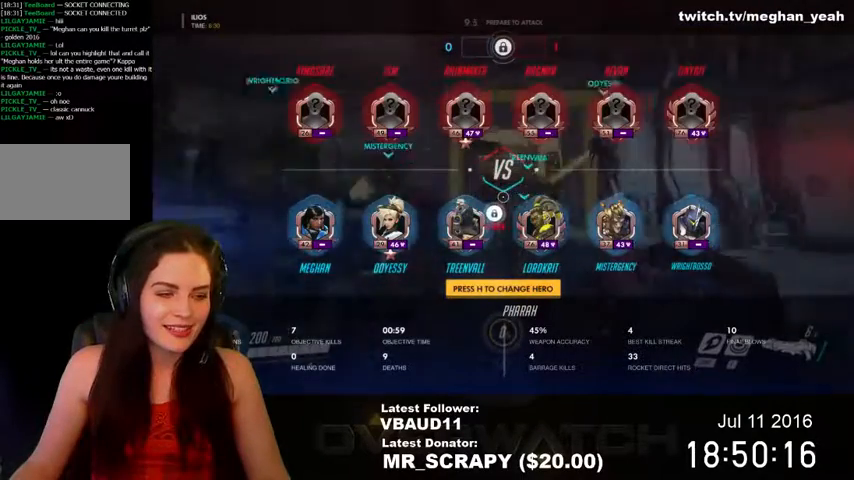
{"keys": ["s", "space", "tab"], "mouse": [], "events": [[100, "w", "up"], [433, "s", "down"], [500, "space", "down"]]}
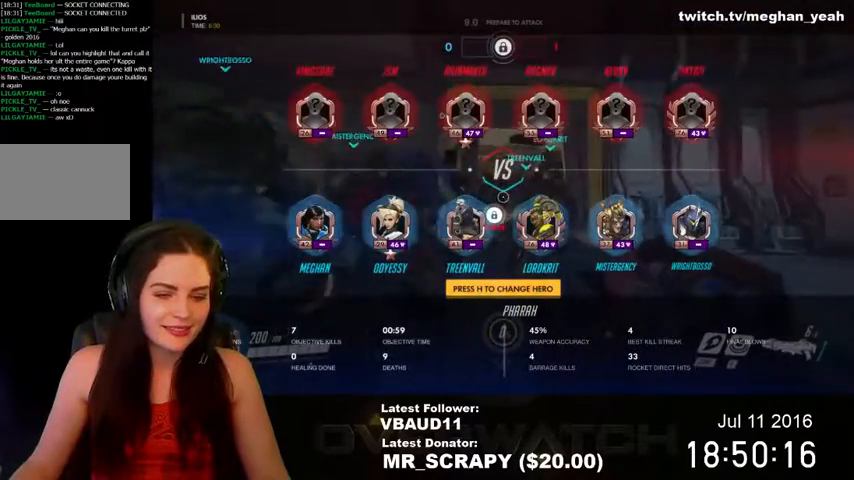
{"keys": ["s"], "mouse": [], "events": [[200, "space", "up"], [233, "tab", "up"]]}
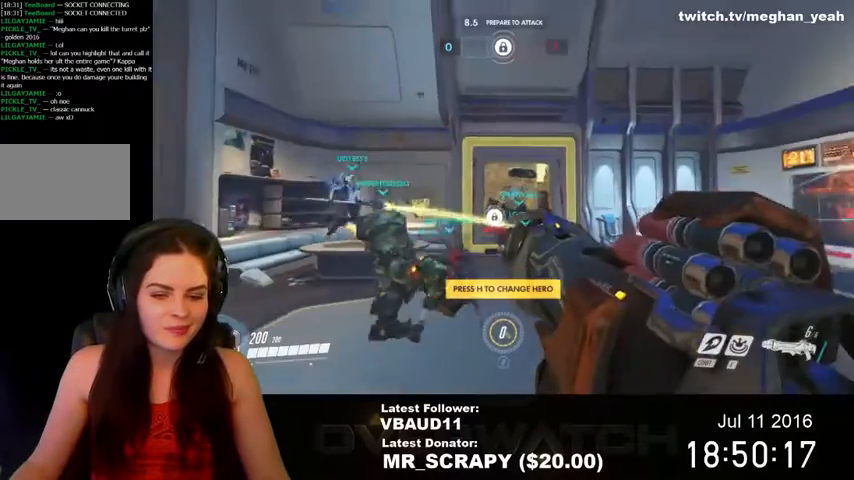
{"keys": ["tab"], "mouse": [], "events": [[133, "tab", "down"], [333, "s", "up"]]}
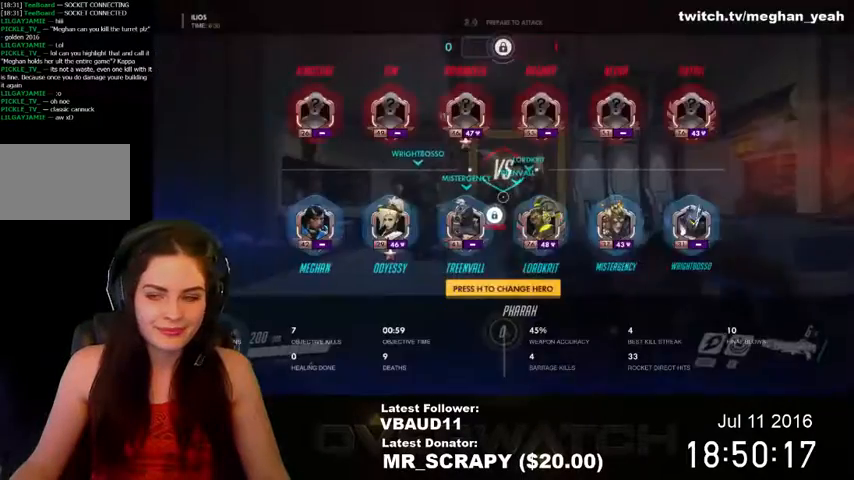
{"keys": [], "mouse": [], "events": [[67, "tab", "up"]]}